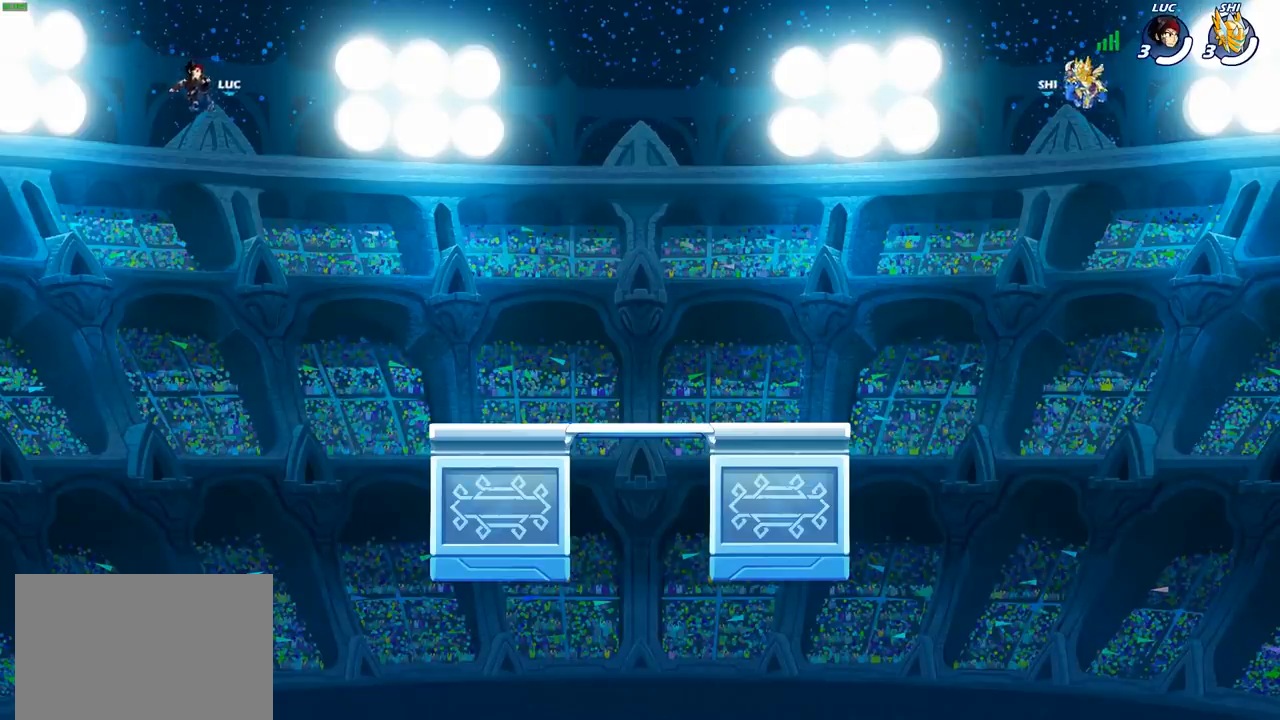
Gameplay with a controller (PlayStation layout); each line is a JSON object with the inputs held at the frame after it. "events" lists button and stick changes between this image and that frame as [ms after this image, input, new state], when the widget could be followed in between.
{"buttons": ["SELECT"], "left_stick": "center", "right_stick": "center", "events": [[483, "SELECT", "down"]]}
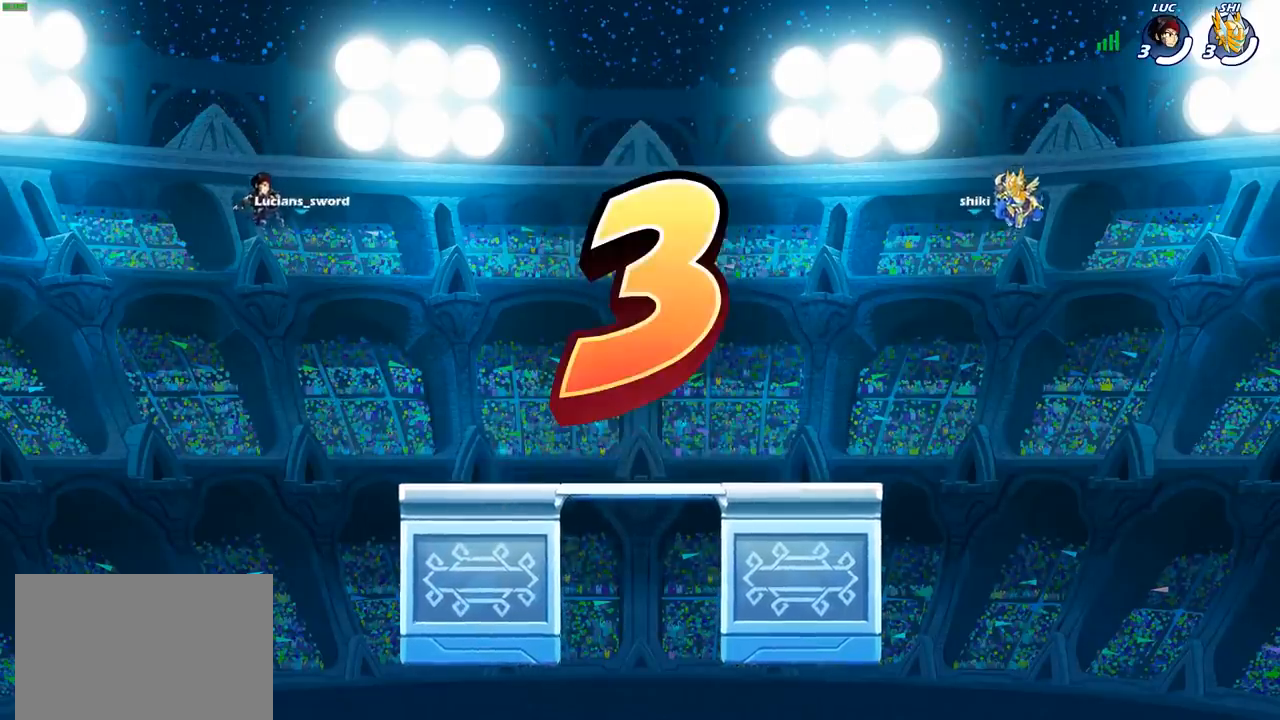
{"buttons": ["SELECT"], "left_stick": "center", "right_stick": "center", "events": [[217, "SELECT", "up"], [300, "SELECT", "down"]]}
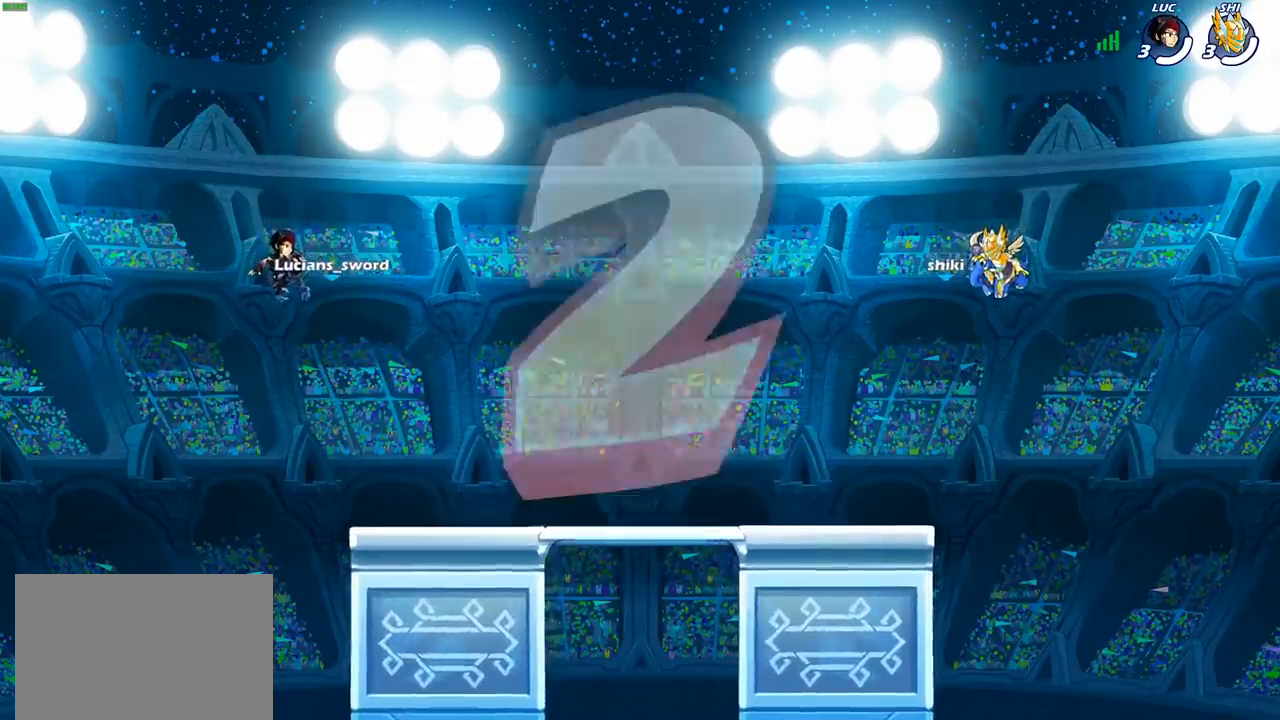
{"buttons": ["SELECT"], "left_stick": "center", "right_stick": "center", "events": []}
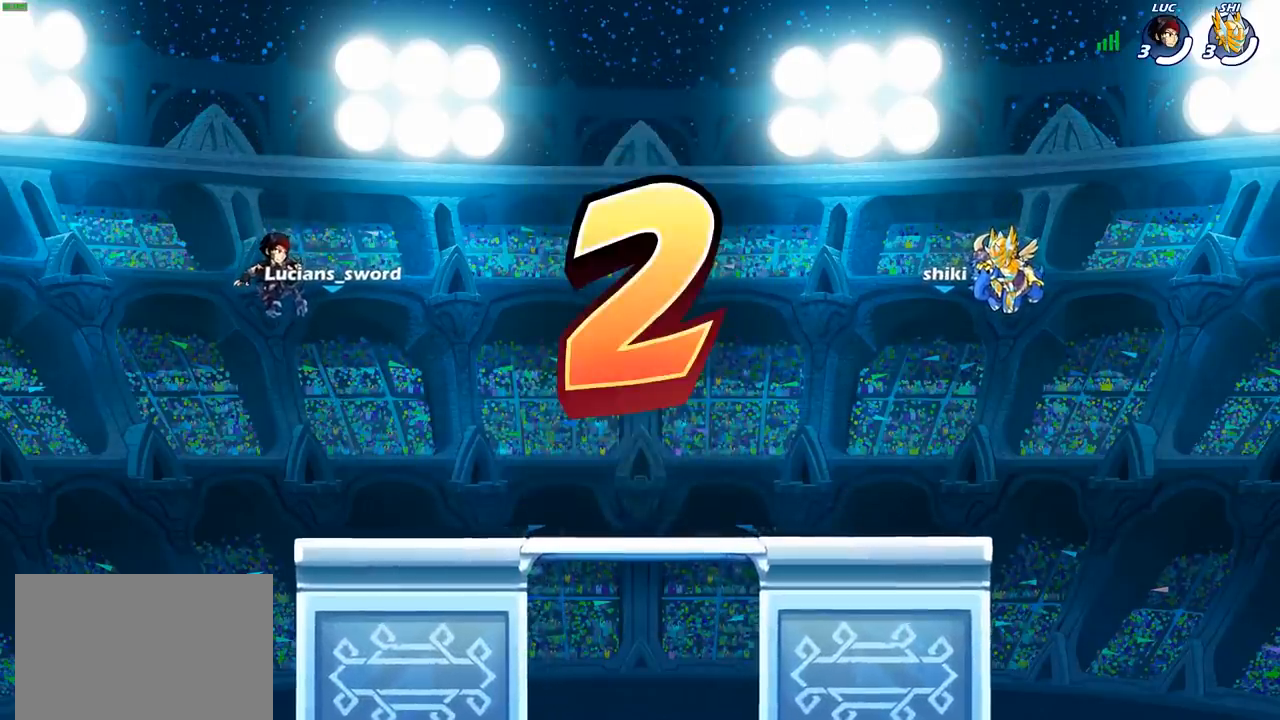
{"buttons": ["SELECT"], "left_stick": "center", "right_stick": "center", "events": []}
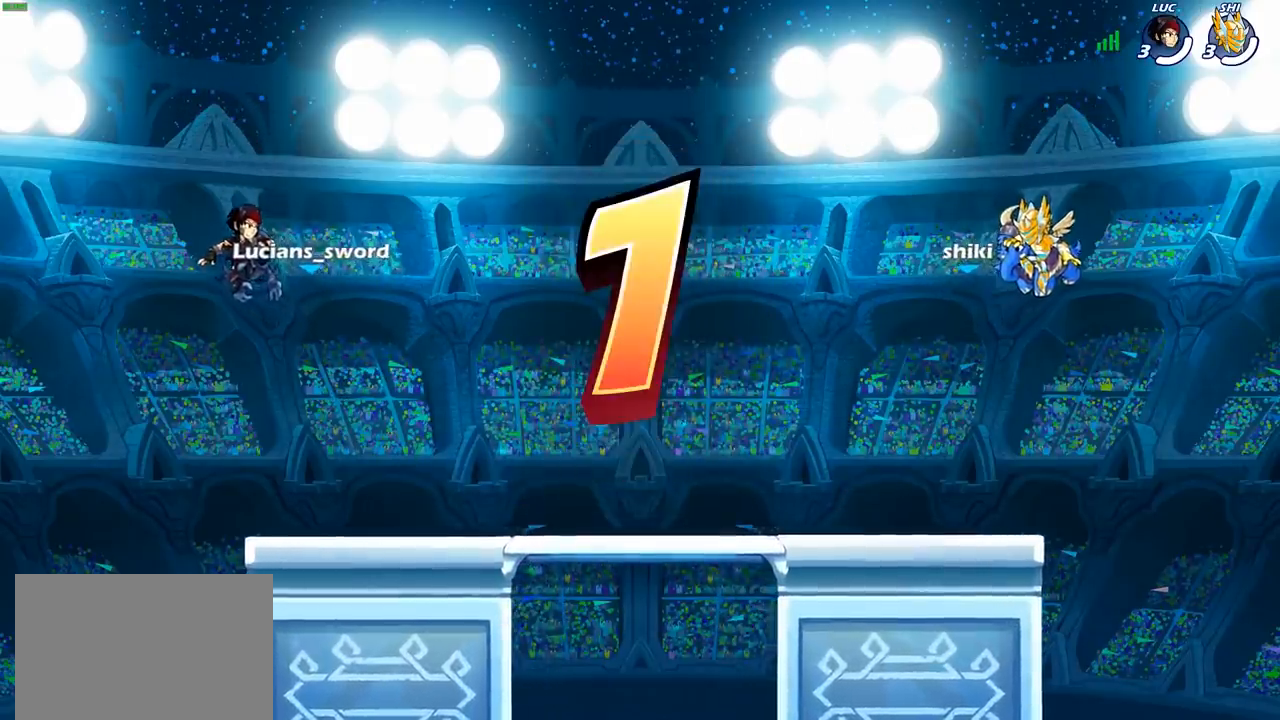
{"buttons": ["SELECT"], "left_stick": "center", "right_stick": "center", "events": []}
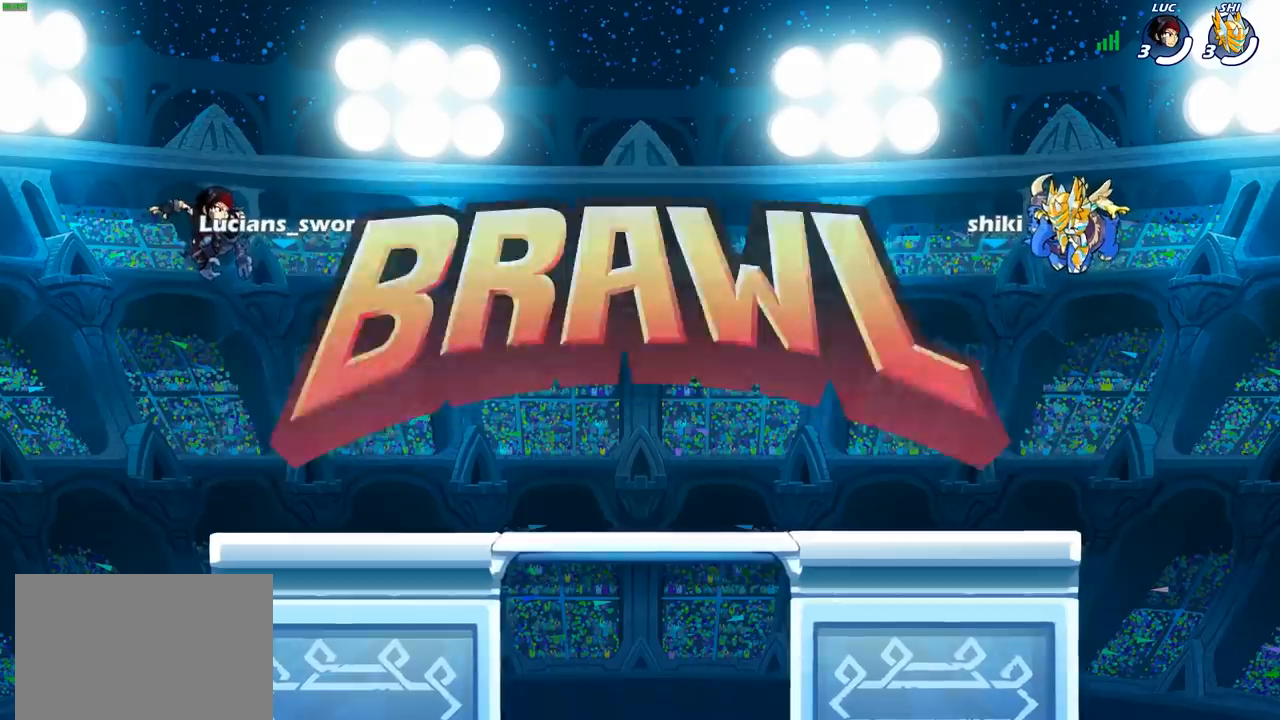
{"buttons": ["SELECT"], "left_stick": "center", "right_stick": "center", "events": []}
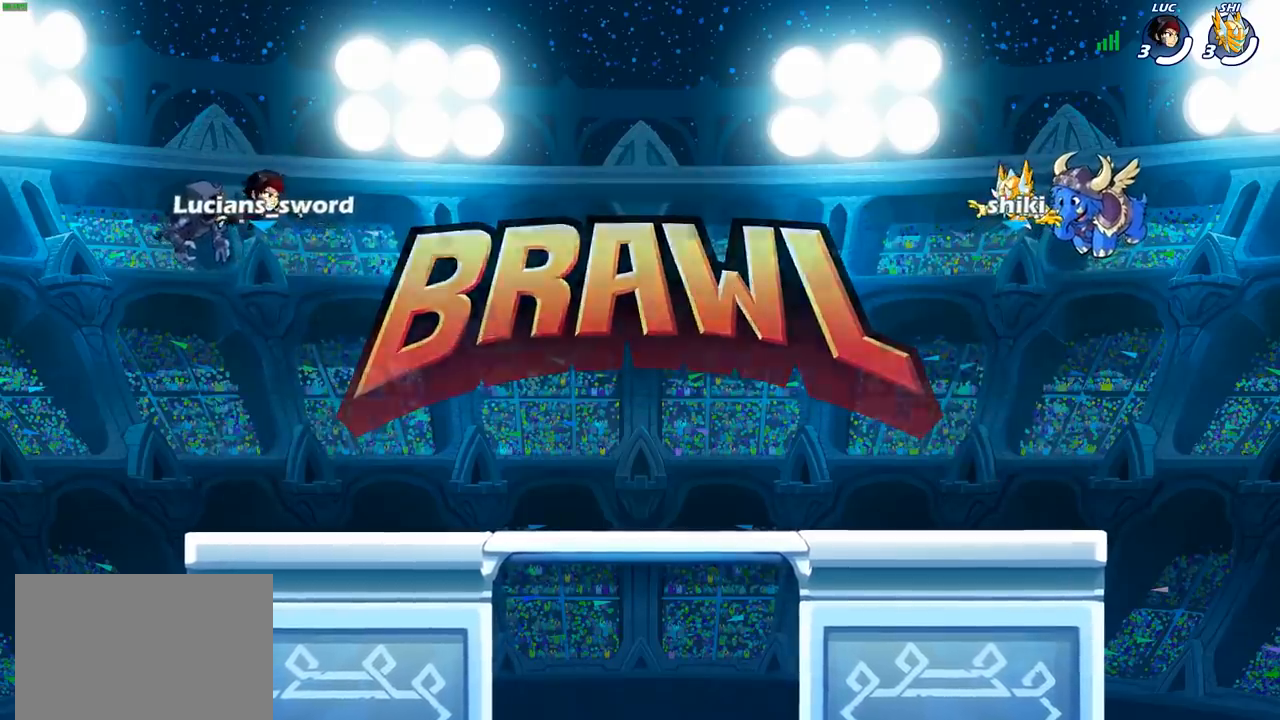
{"buttons": ["SELECT"], "left_stick": "center", "right_stick": "up", "events": [[483, "right_stick", "up"]]}
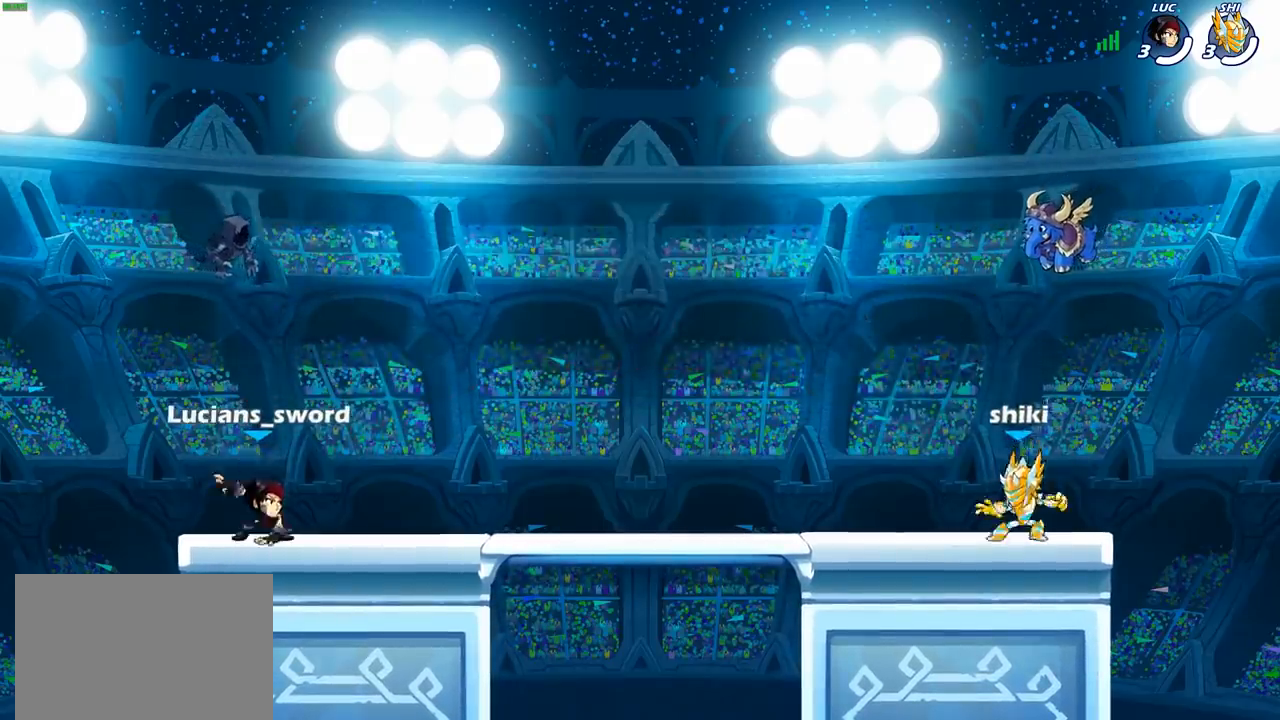
{"buttons": ["SELECT"], "left_stick": "center", "right_stick": "center", "events": [[100, "right_stick", "center"], [150, "right_stick", "up"], [333, "right_stick", "center"]]}
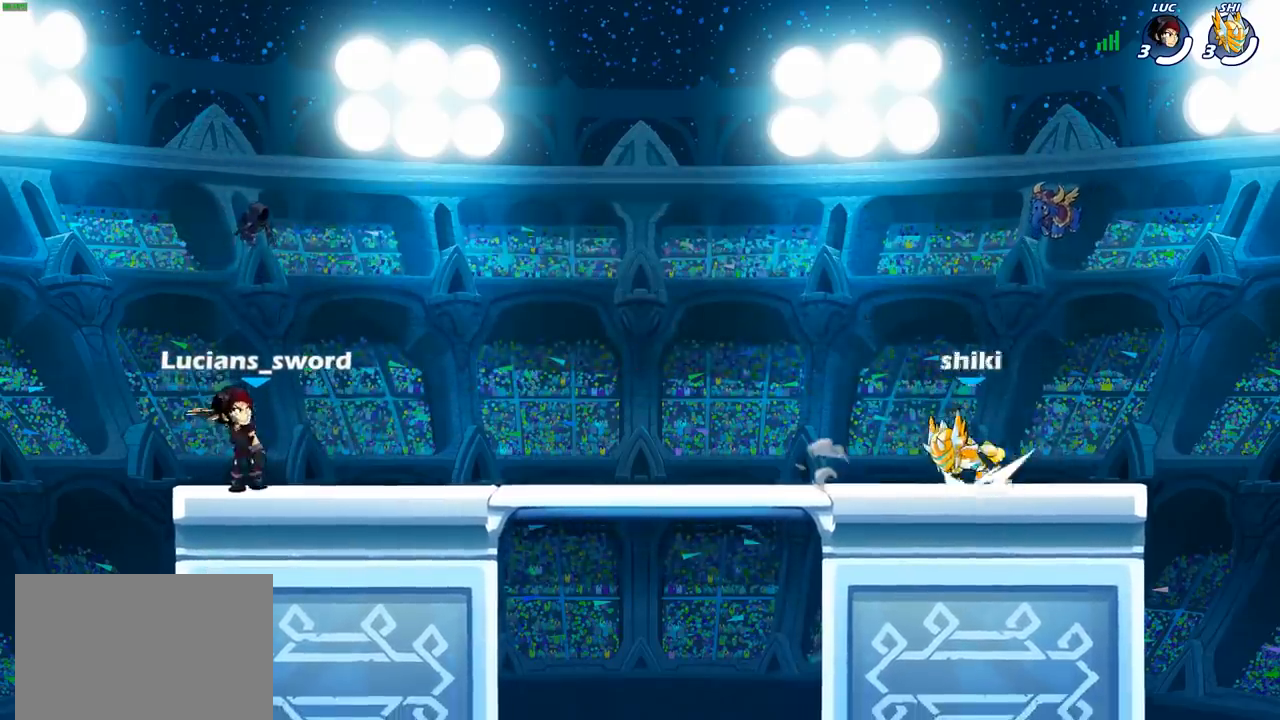
{"buttons": [], "left_stick": "center", "right_stick": "center", "events": [[33, "SELECT", "up"]]}
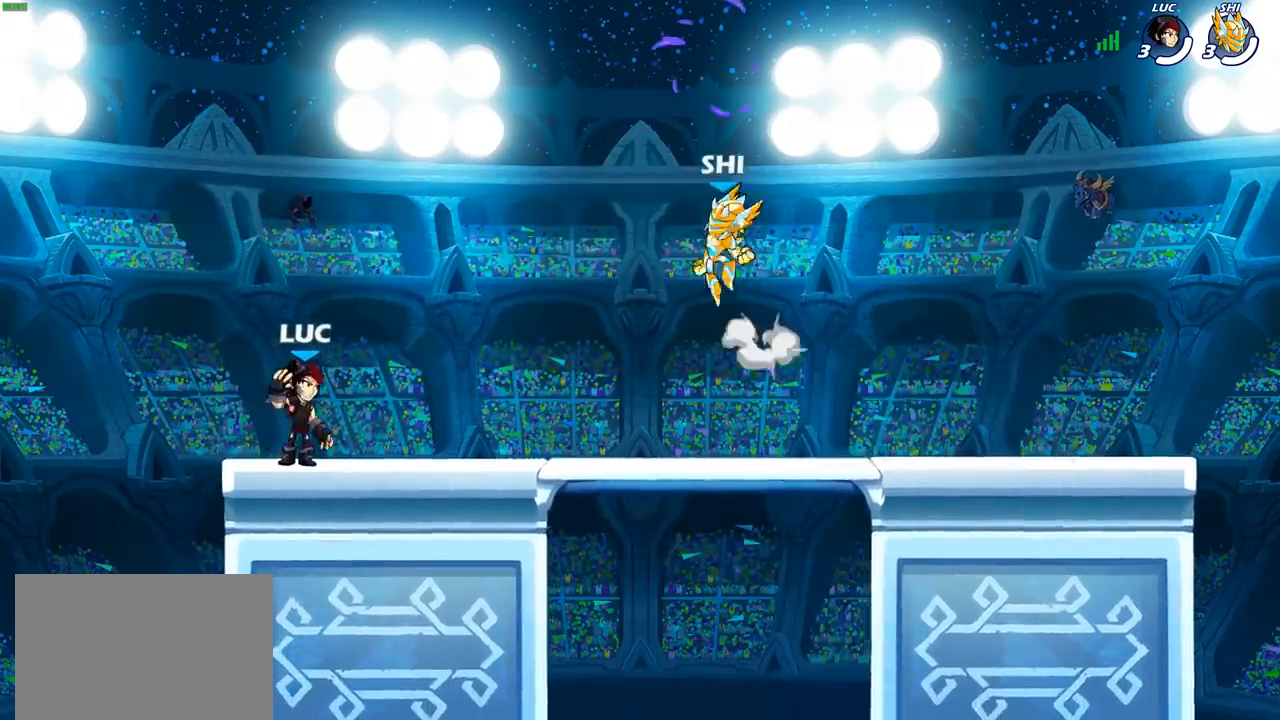
{"buttons": [], "left_stick": "center", "right_stick": "center", "events": []}
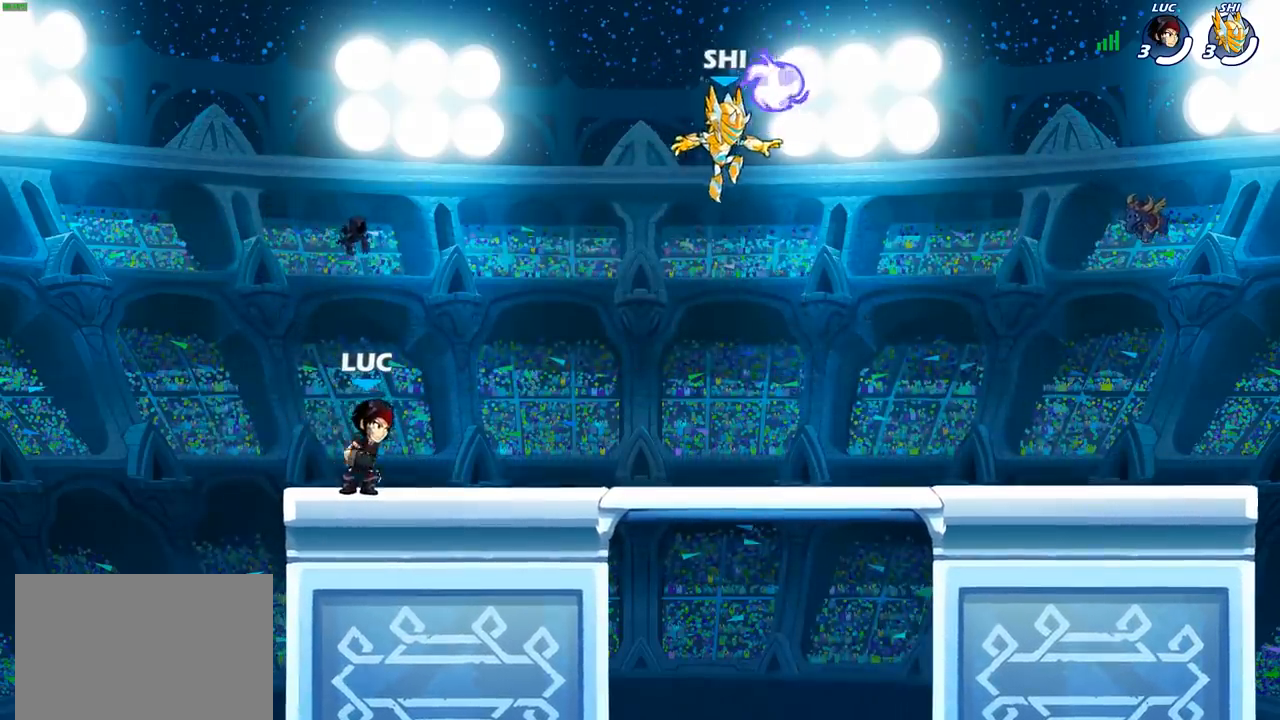
{"buttons": [], "left_stick": "down-right", "right_stick": "center", "events": [[217, "left_stick", "right"], [283, "R2", "down"], [317, "CROSS", "down"], [400, "CROSS", "up"], [450, "left_stick", "down-right"], [483, "R2", "up"]]}
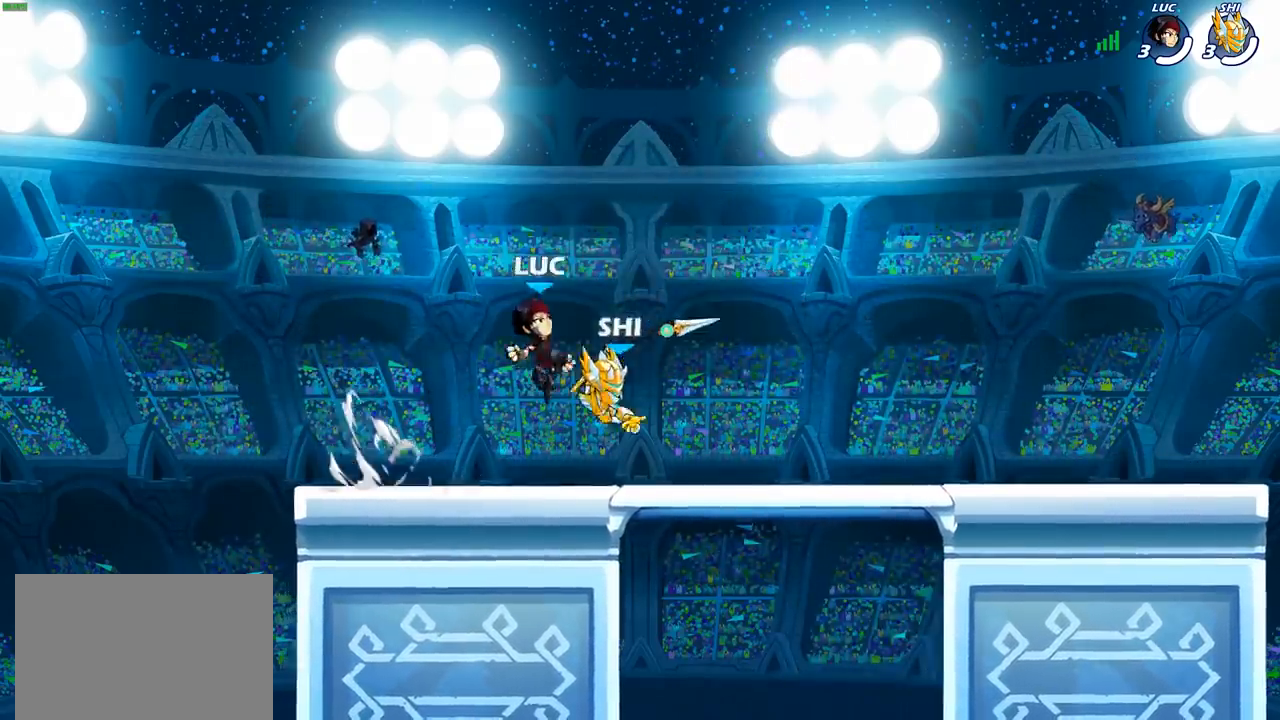
{"buttons": [], "left_stick": "left", "right_stick": "center", "events": [[17, "left_stick", "down"], [283, "left_stick", "down-left"], [383, "left_stick", "left"]]}
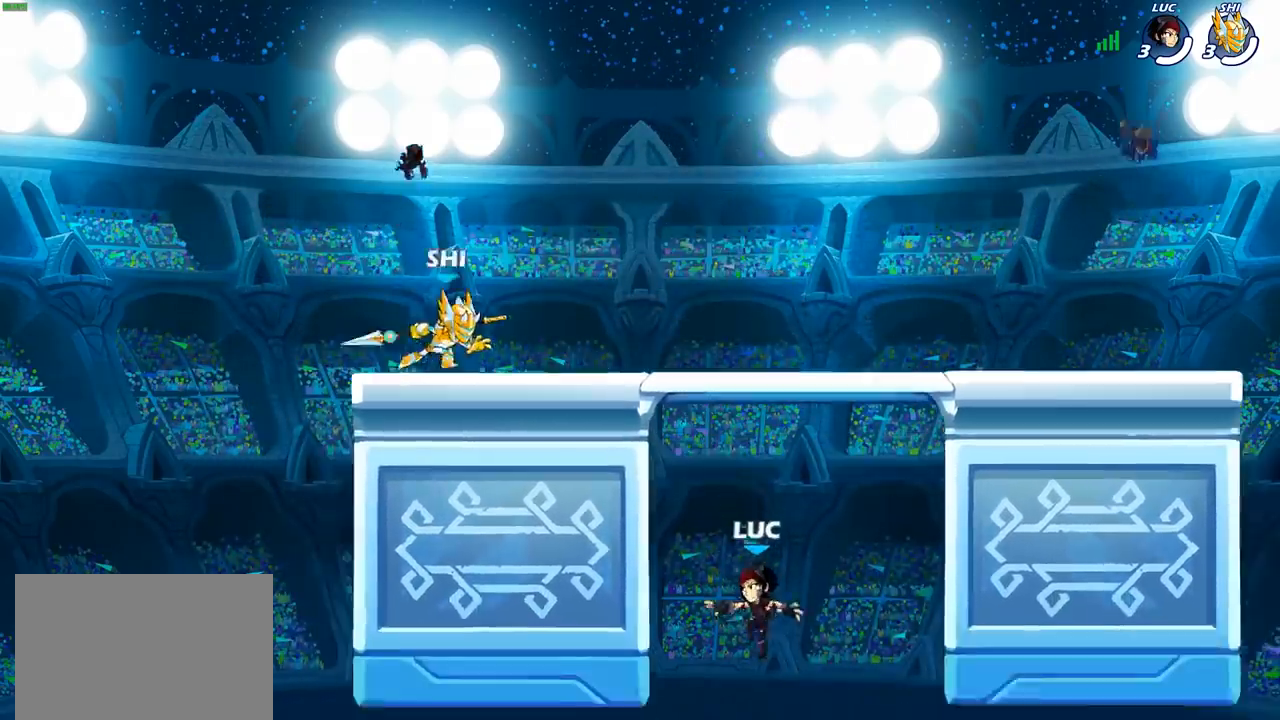
{"buttons": ["CROSS"], "left_stick": "left", "right_stick": "center", "events": [[17, "CROSS", "down"], [117, "CROSS", "up"], [333, "left_stick", "up-right"], [450, "left_stick", "left"], [483, "CROSS", "down"]]}
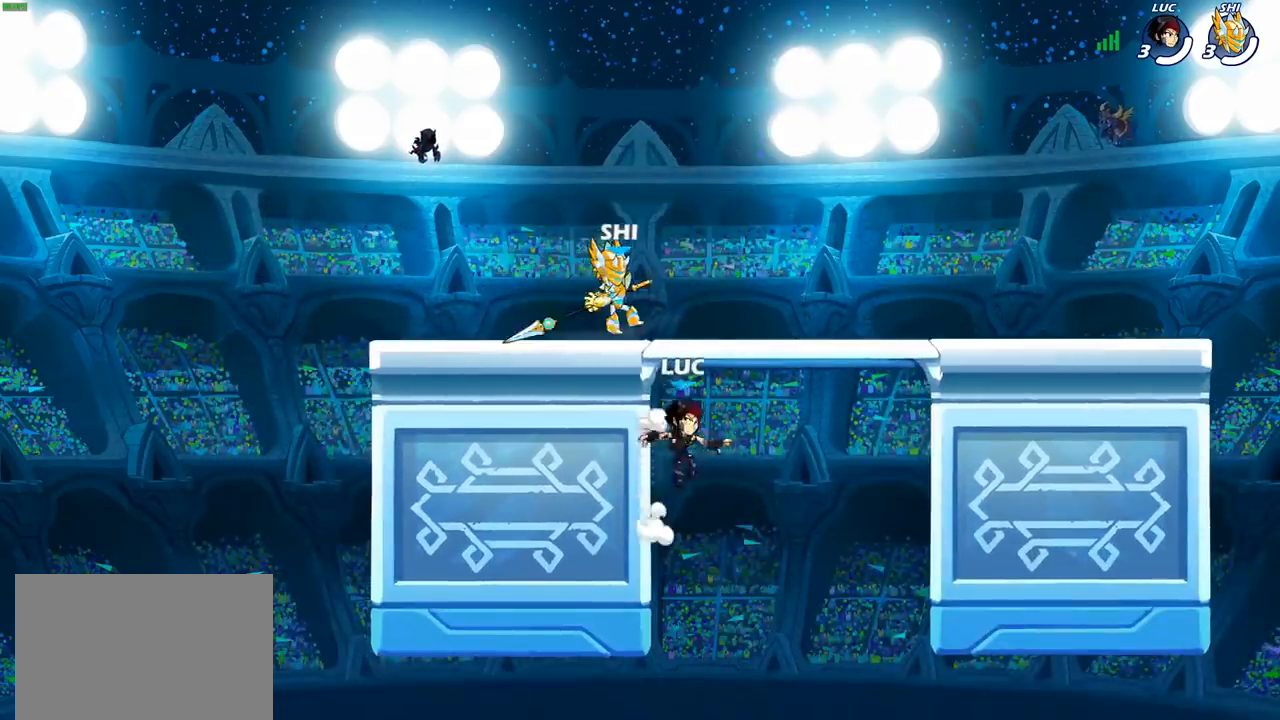
{"buttons": [], "left_stick": "up-right", "right_stick": "center", "events": [[67, "CIRCLE", "down"], [83, "CROSS", "up"], [183, "CIRCLE", "up"], [483, "left_stick", "up-right"]]}
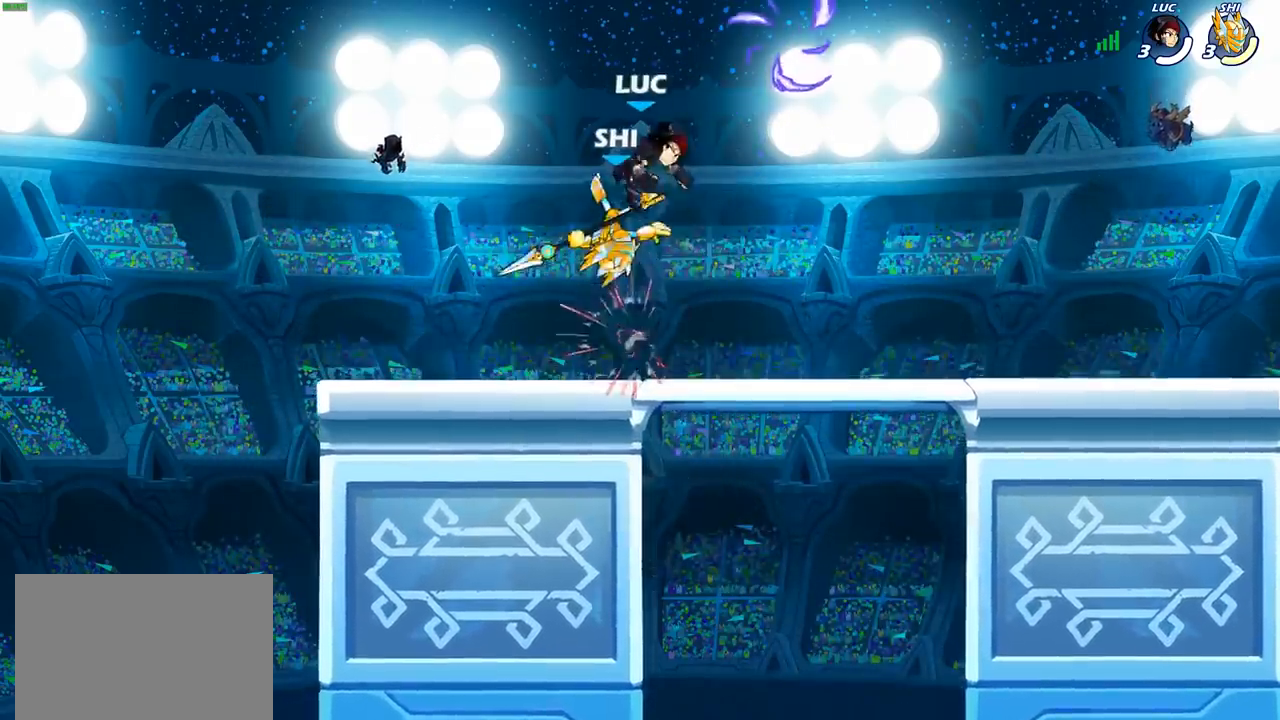
{"buttons": [], "left_stick": "center", "right_stick": "center", "events": [[67, "left_stick", "down"], [117, "SQUARE", "down"], [217, "SQUARE", "up"], [367, "left_stick", "left"], [417, "left_stick", "center"]]}
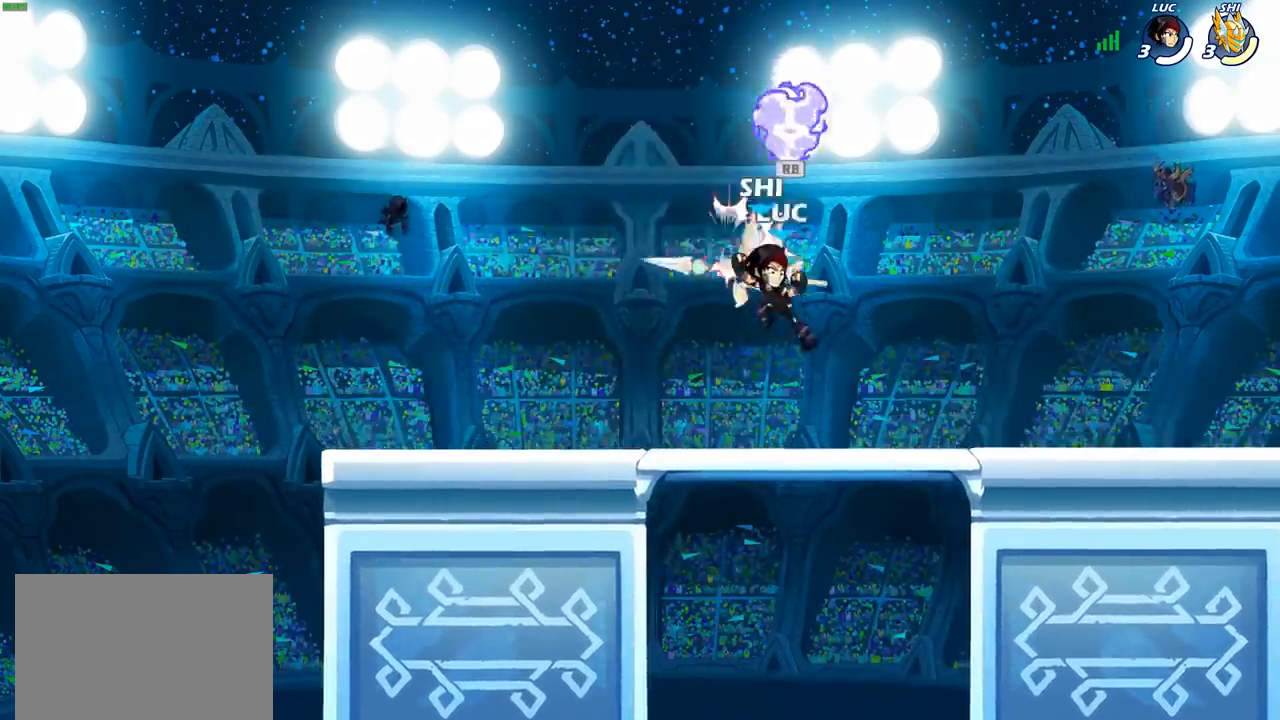
{"buttons": ["SQUARE"], "left_stick": "center", "right_stick": "center", "events": [[150, "left_stick", "left"], [333, "SQUARE", "down"], [333, "left_stick", "center"], [417, "SQUARE", "up"], [500, "SQUARE", "down"]]}
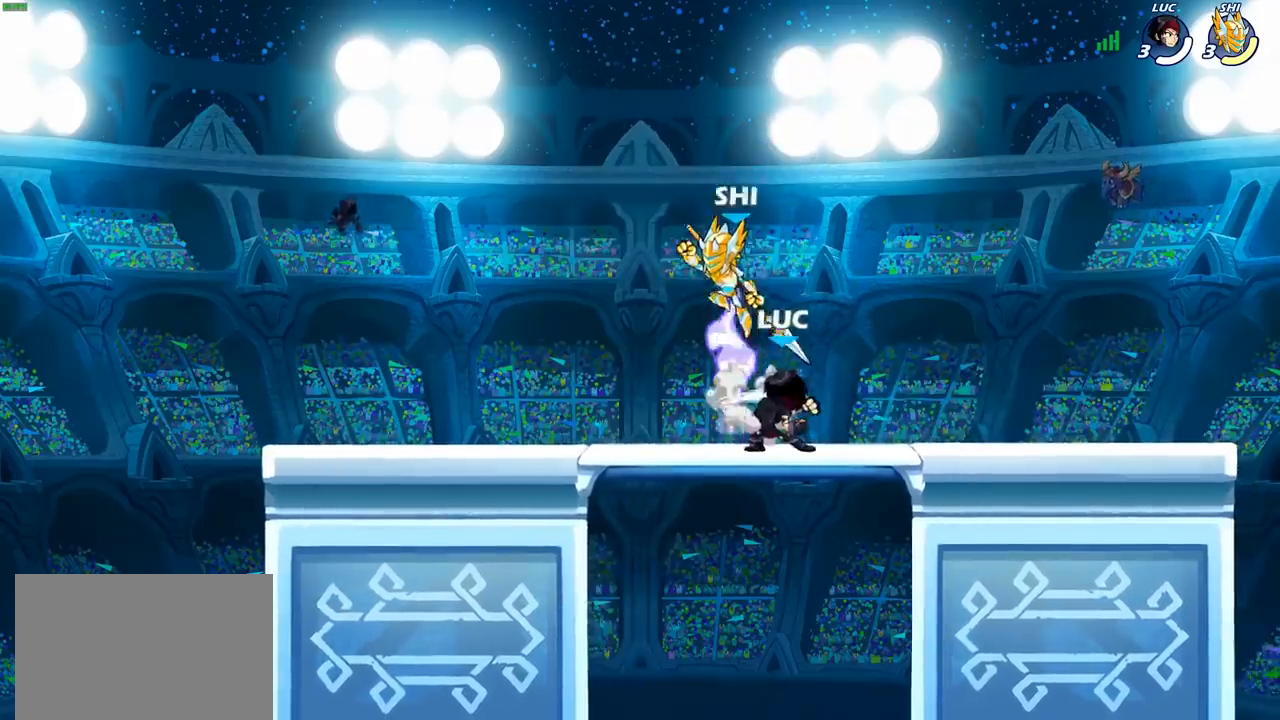
{"buttons": ["CROSS"], "left_stick": "right", "right_stick": "center", "events": [[100, "SQUARE", "up"], [283, "left_stick", "right"], [400, "R1", "down"], [417, "CROSS", "down"], [500, "R1", "up"]]}
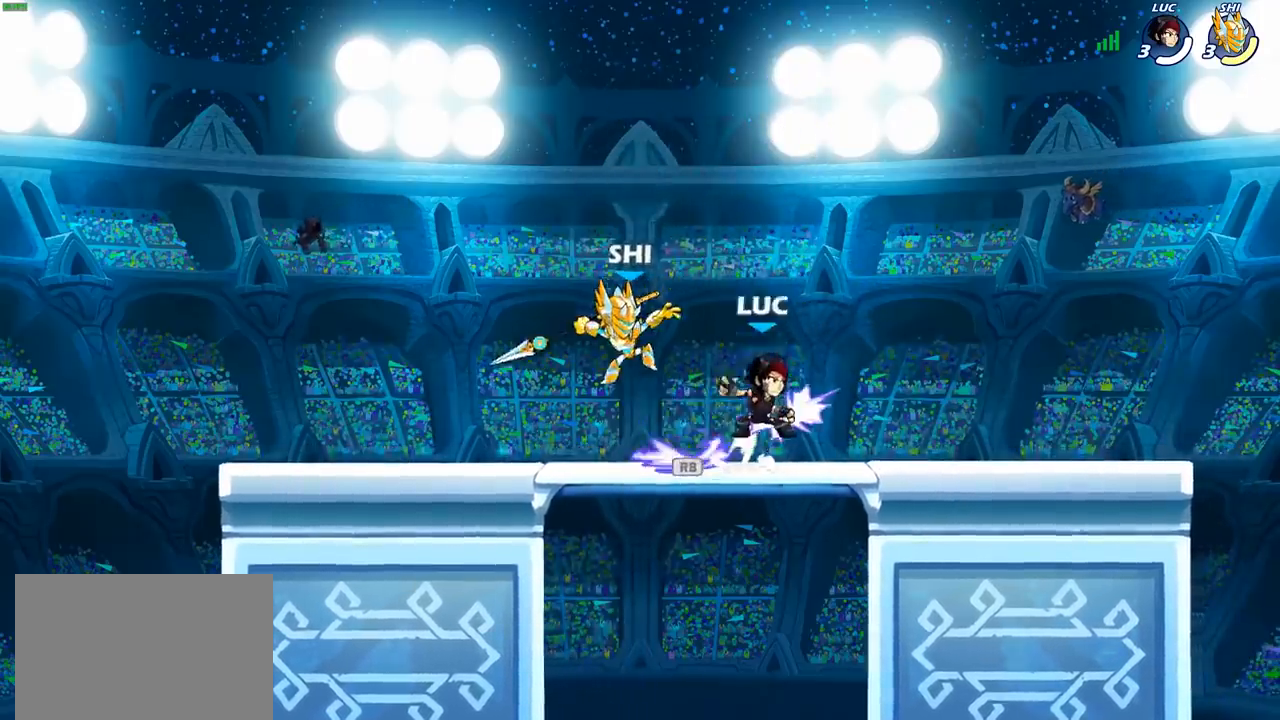
{"buttons": ["SQUARE"], "left_stick": "down-left", "right_stick": "center", "events": [[33, "CROSS", "up"], [67, "R2", "down"], [67, "left_stick", "up-left"], [200, "left_stick", "left"], [267, "R2", "up"], [367, "left_stick", "down-left"], [483, "SQUARE", "down"]]}
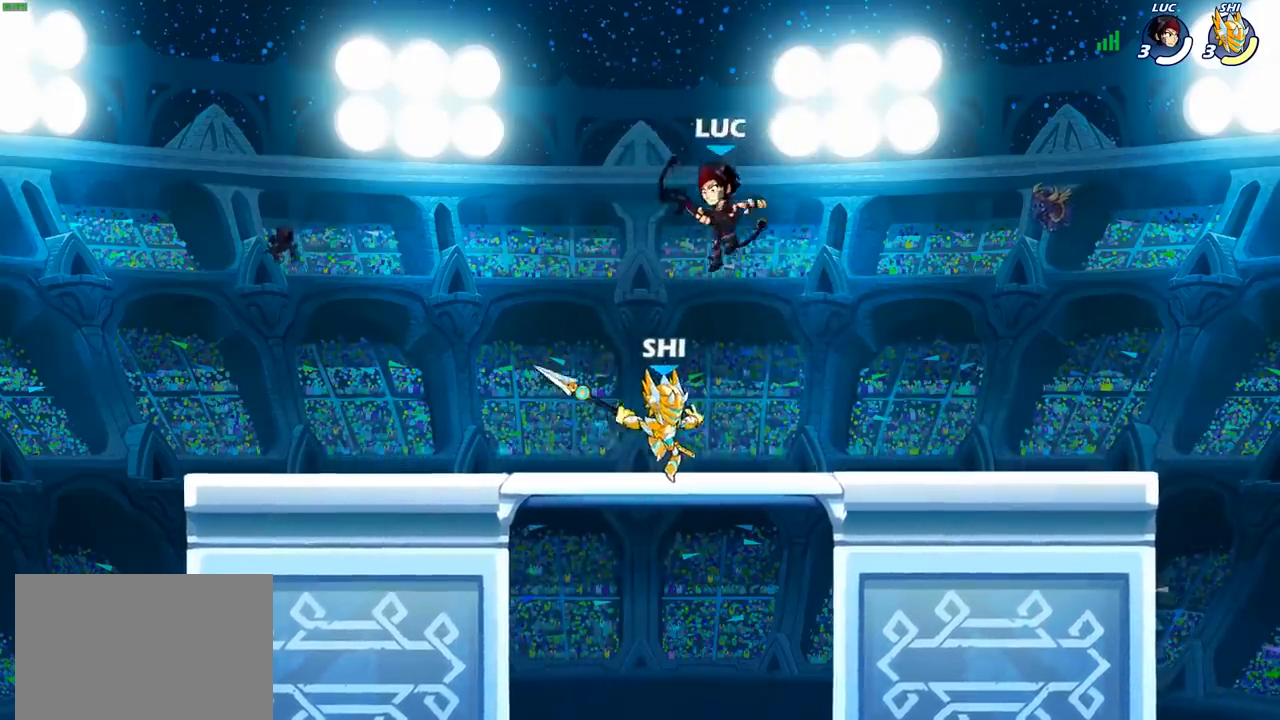
{"buttons": [], "left_stick": "up-right", "right_stick": "center", "events": [[67, "SQUARE", "up"], [133, "left_stick", "center"], [450, "left_stick", "up-right"]]}
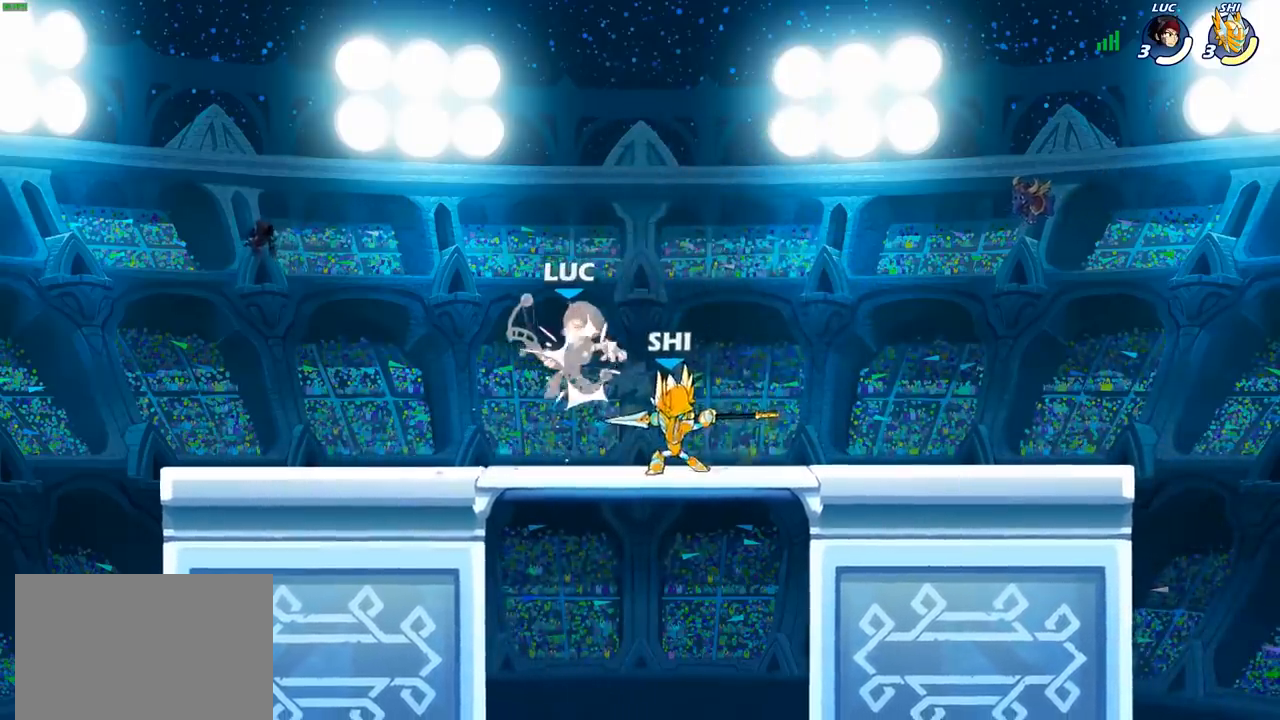
{"buttons": ["CROSS"], "left_stick": "up-left", "right_stick": "center", "events": [[83, "CROSS", "down"], [167, "CROSS", "up"], [233, "left_stick", "center"], [350, "left_stick", "up-left"], [467, "CROSS", "down"]]}
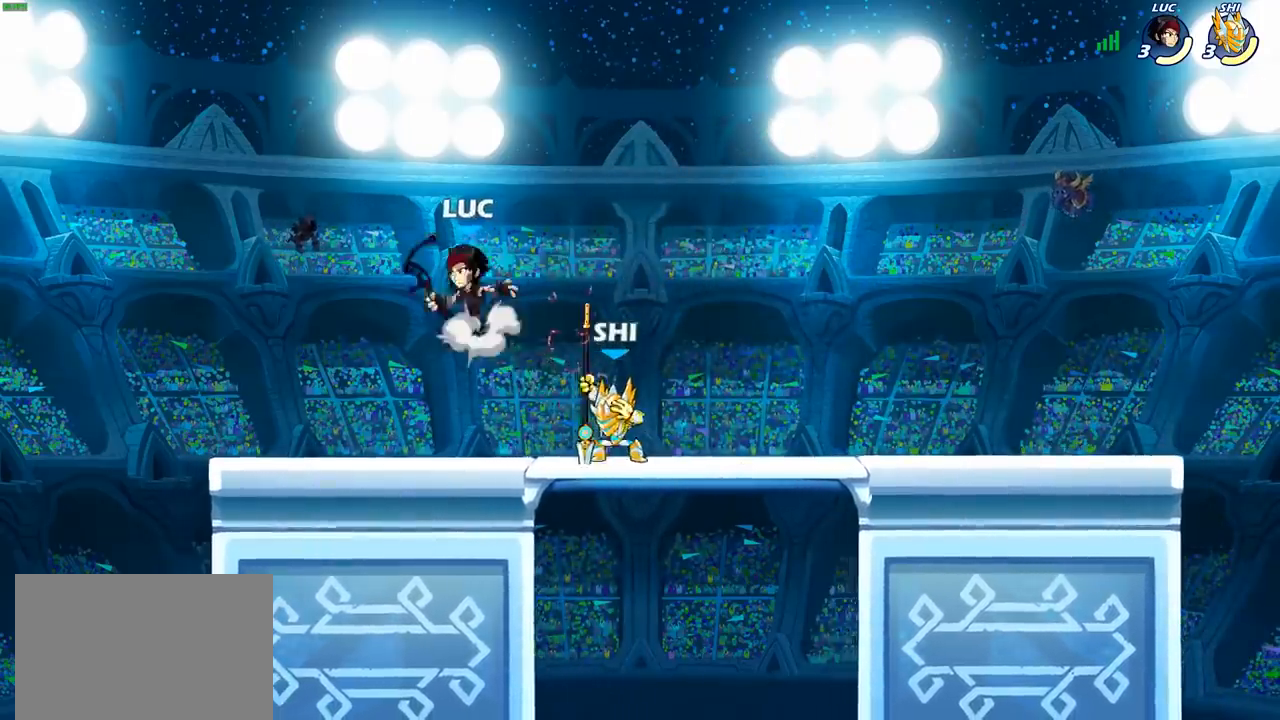
{"buttons": [], "left_stick": "center", "right_stick": "center", "events": [[50, "R2", "down"], [267, "CROSS", "up"], [317, "R2", "up"], [317, "left_stick", "up-right"], [450, "left_stick", "center"]]}
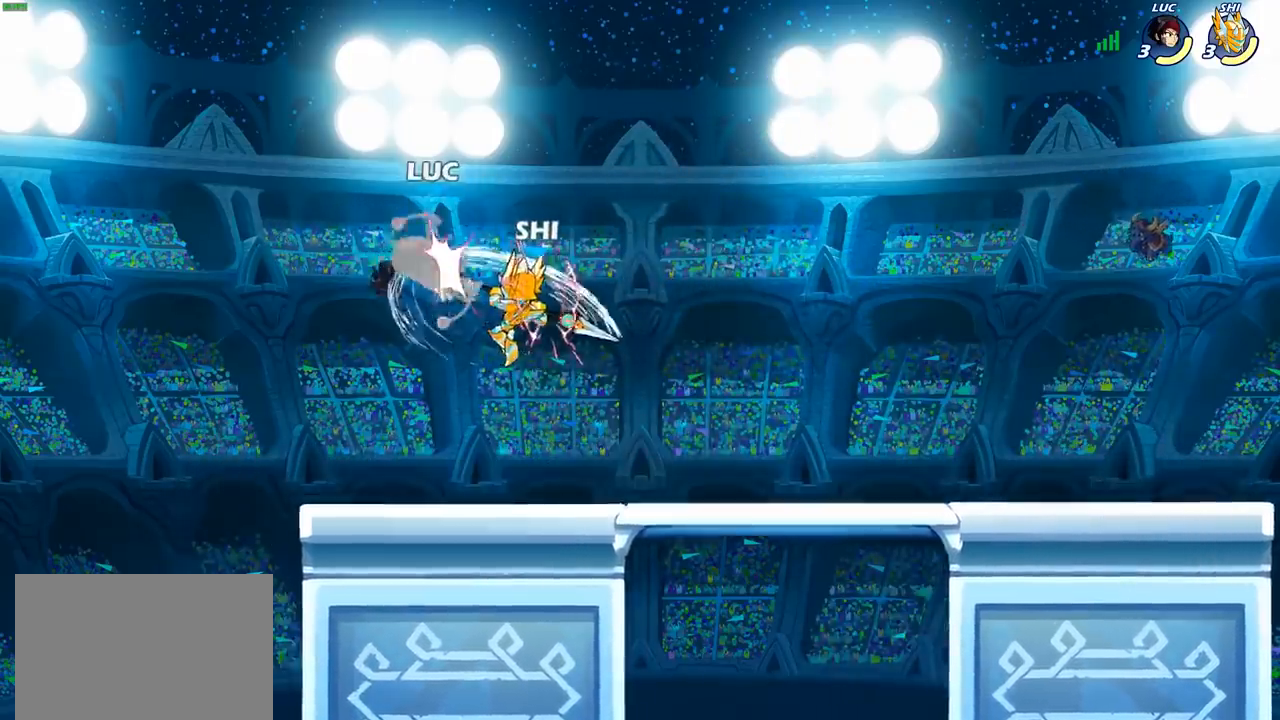
{"buttons": ["R2"], "left_stick": "right", "right_stick": "center", "events": [[167, "left_stick", "right"], [300, "CROSS", "down"], [400, "CROSS", "up"], [400, "R2", "down"]]}
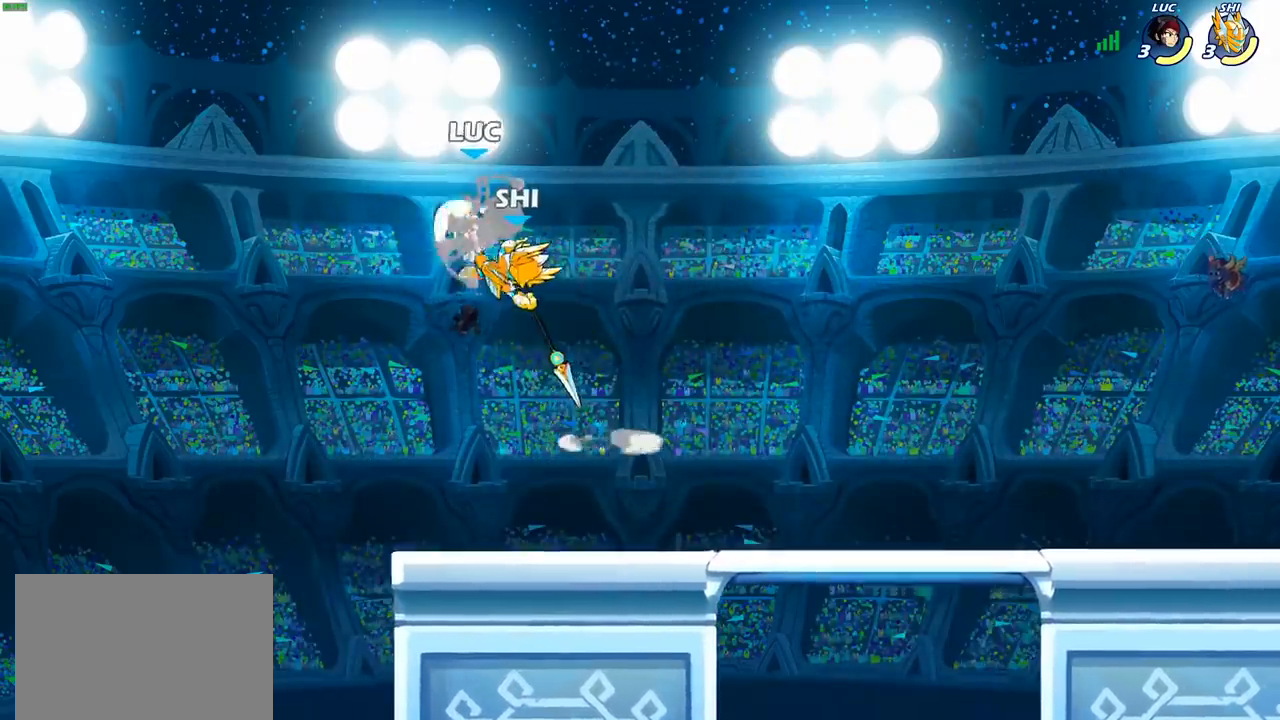
{"buttons": [], "left_stick": "center", "right_stick": "center"}
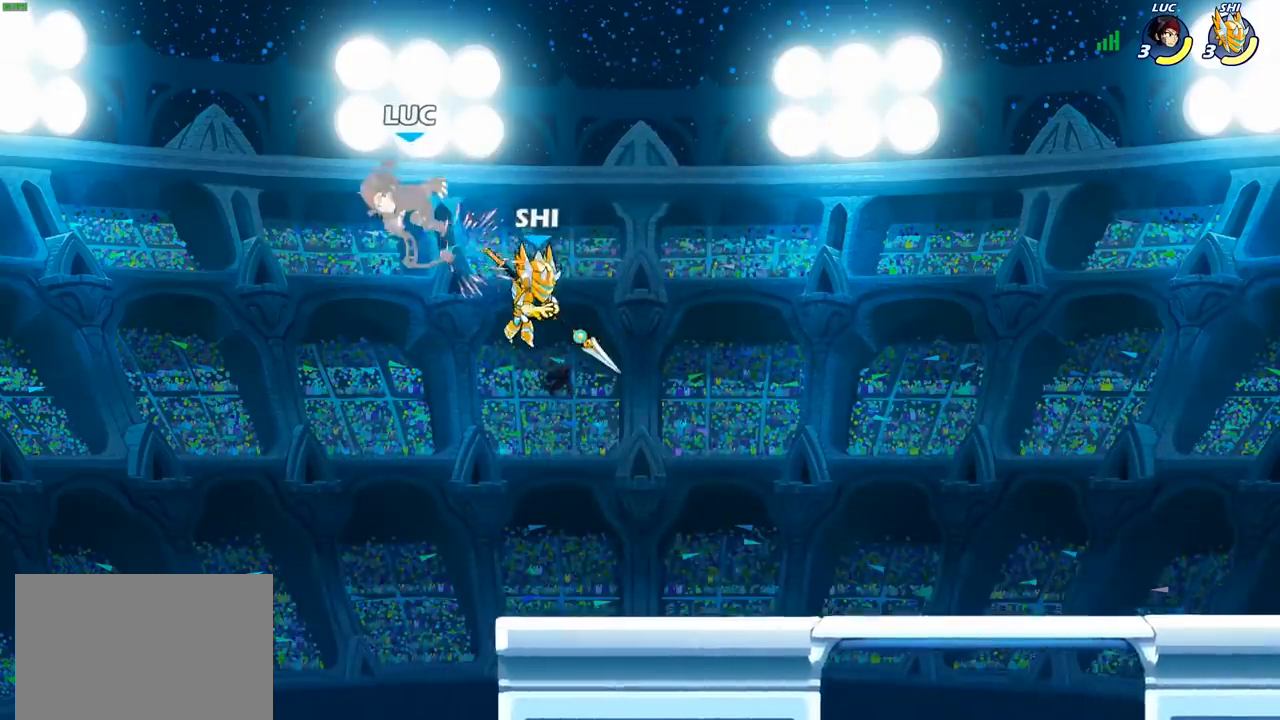
{"buttons": ["R2"], "left_stick": "right", "right_stick": "center", "events": [[50, "left_stick", "right"], [133, "R2", "down"], [250, "R2", "up"], [317, "R2", "down"]]}
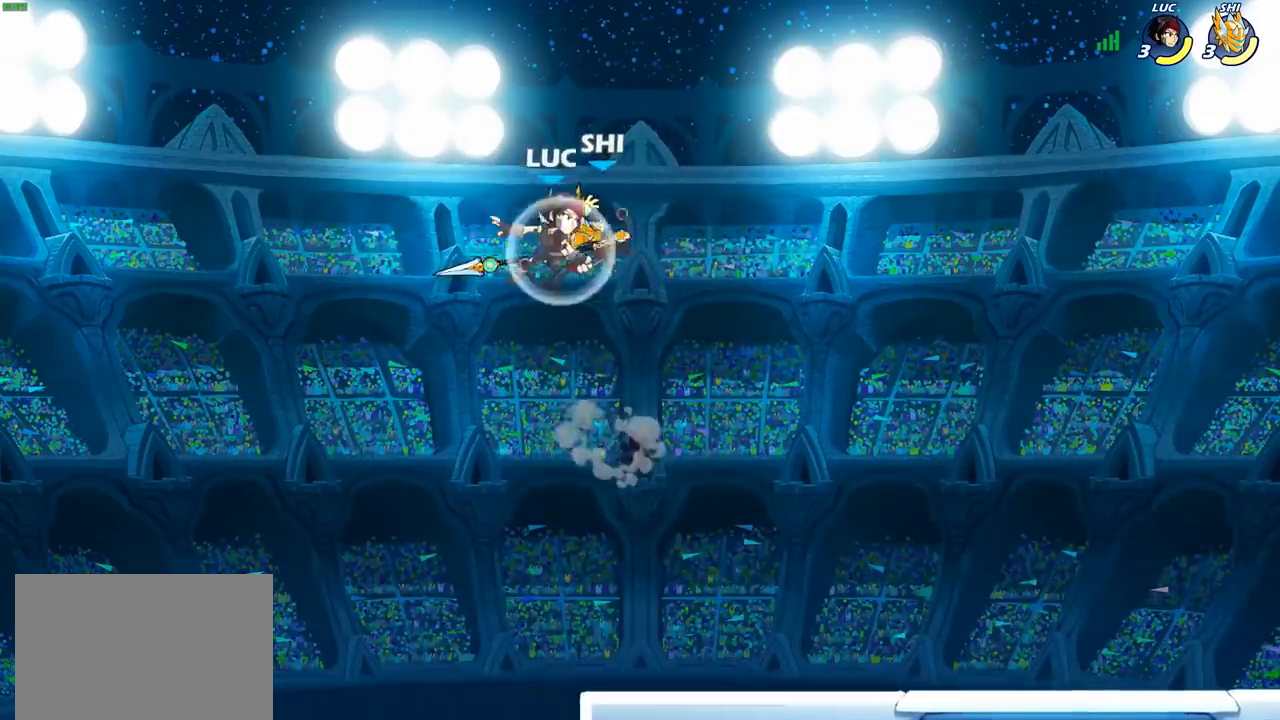
{"buttons": [], "left_stick": "center", "right_stick": "center", "events": [[117, "R2", "up"], [133, "left_stick", "center"], [217, "SQUARE", "down"], [300, "SQUARE", "up"]]}
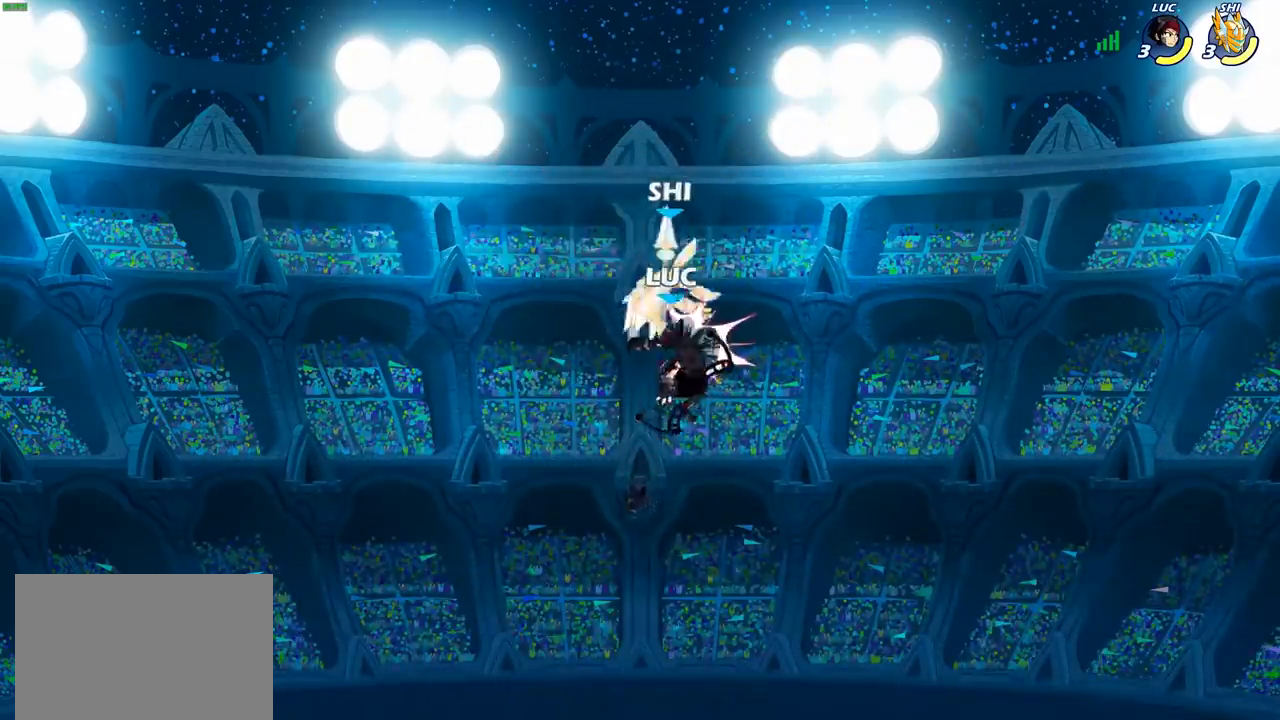
{"buttons": [], "left_stick": "up", "right_stick": "center", "events": [[317, "left_stick", "up"]]}
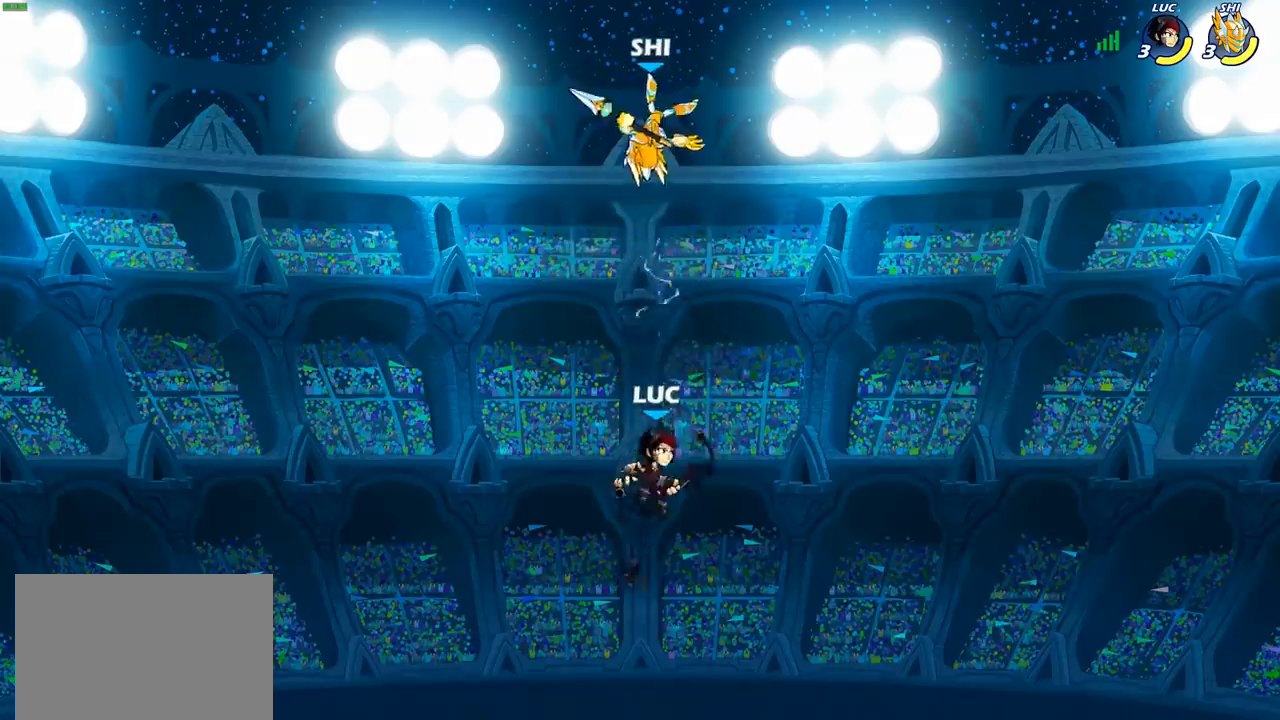
{"buttons": [], "left_stick": "center", "right_stick": "center", "events": [[17, "R2", "down"], [233, "R2", "up"], [417, "CIRCLE", "down"], [417, "left_stick", "center"], [483, "CIRCLE", "up"]]}
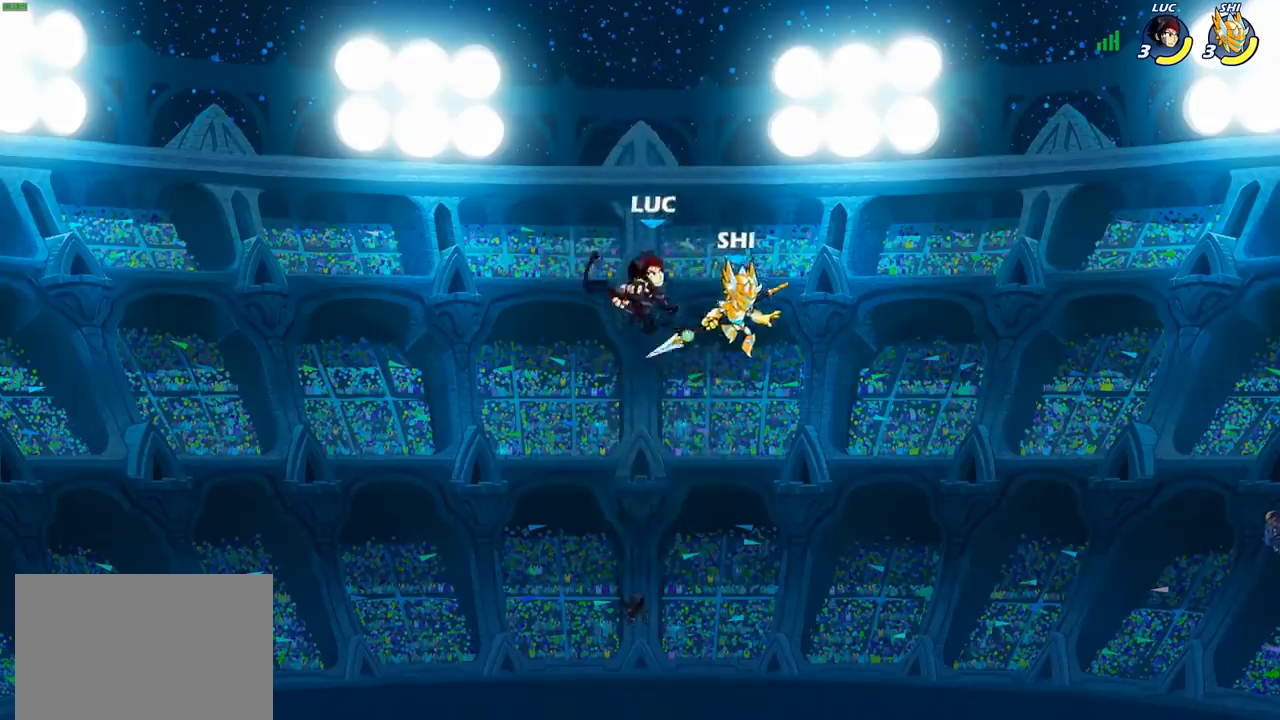
{"buttons": [], "left_stick": "right", "right_stick": "center", "events": [[167, "left_stick", "up-right"], [300, "left_stick", "right"]]}
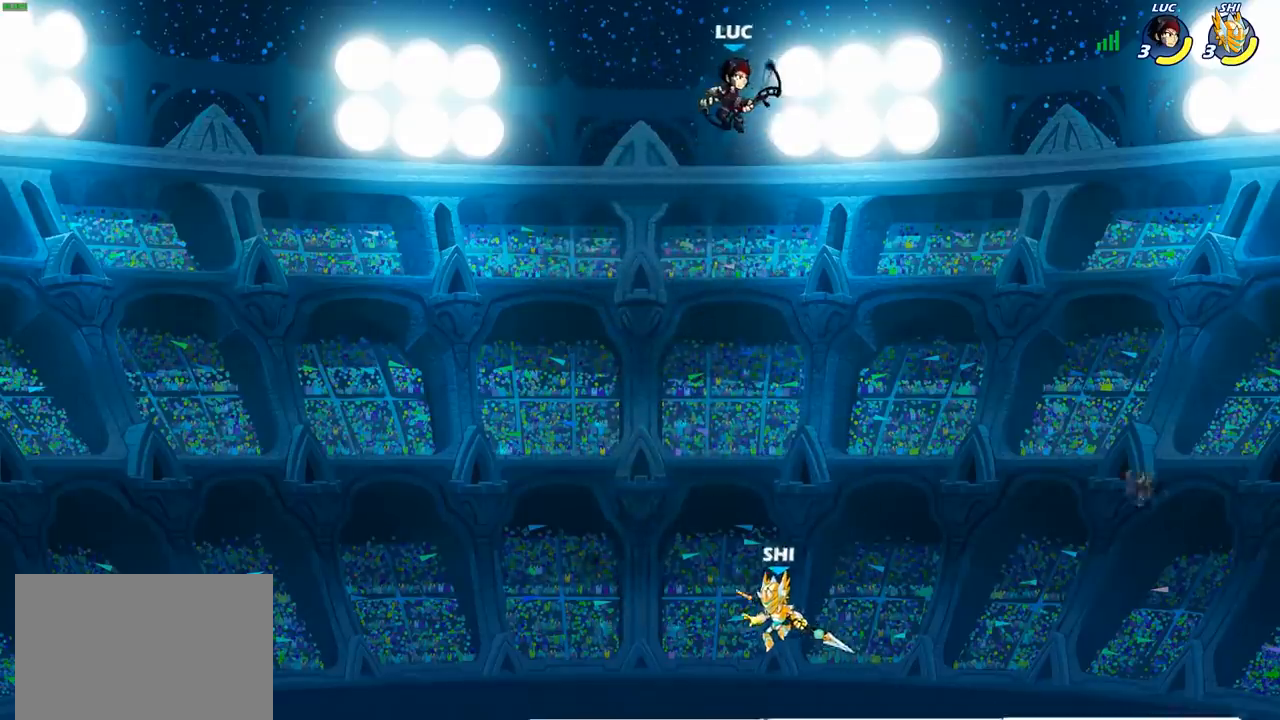
{"buttons": ["CIRCLE"], "left_stick": "down-left", "right_stick": "center", "events": [[83, "left_stick", "down-right"], [417, "left_stick", "down-left"], [433, "CIRCLE", "down"]]}
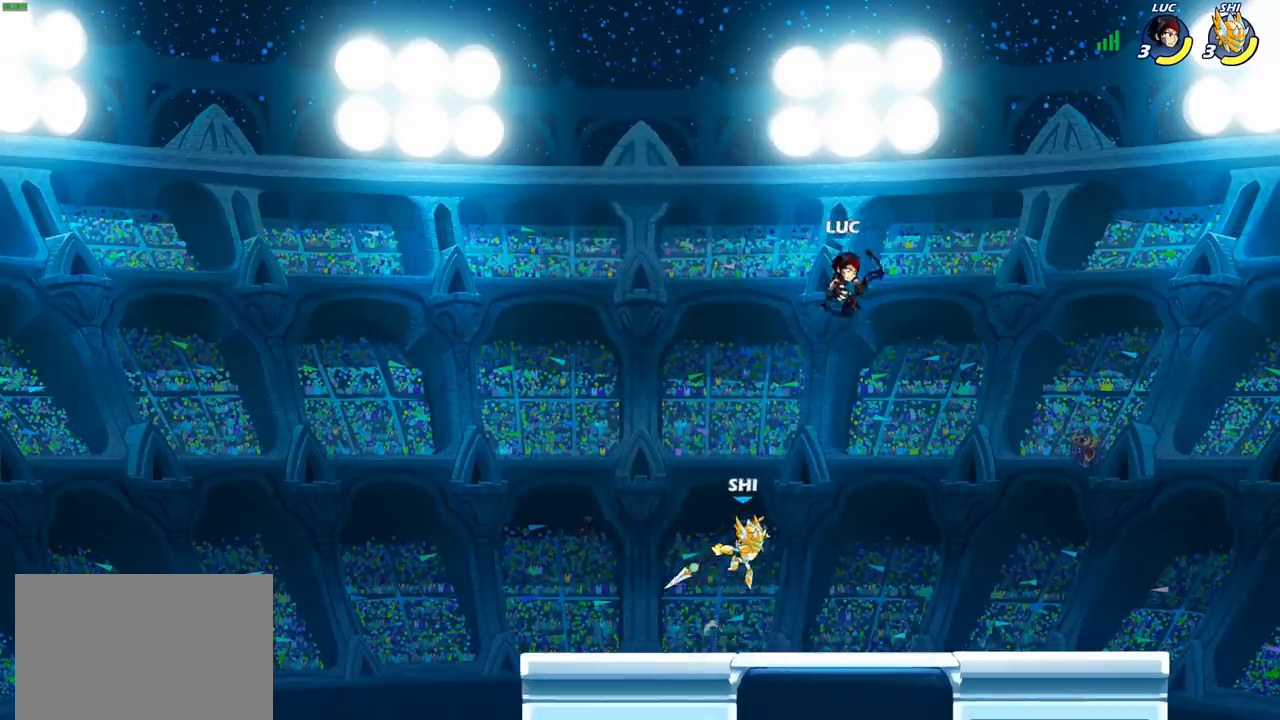
{"buttons": [], "left_stick": "down-left", "right_stick": "center", "events": [[383, "CIRCLE", "up"], [417, "left_stick", "center"], [483, "left_stick", "down-left"]]}
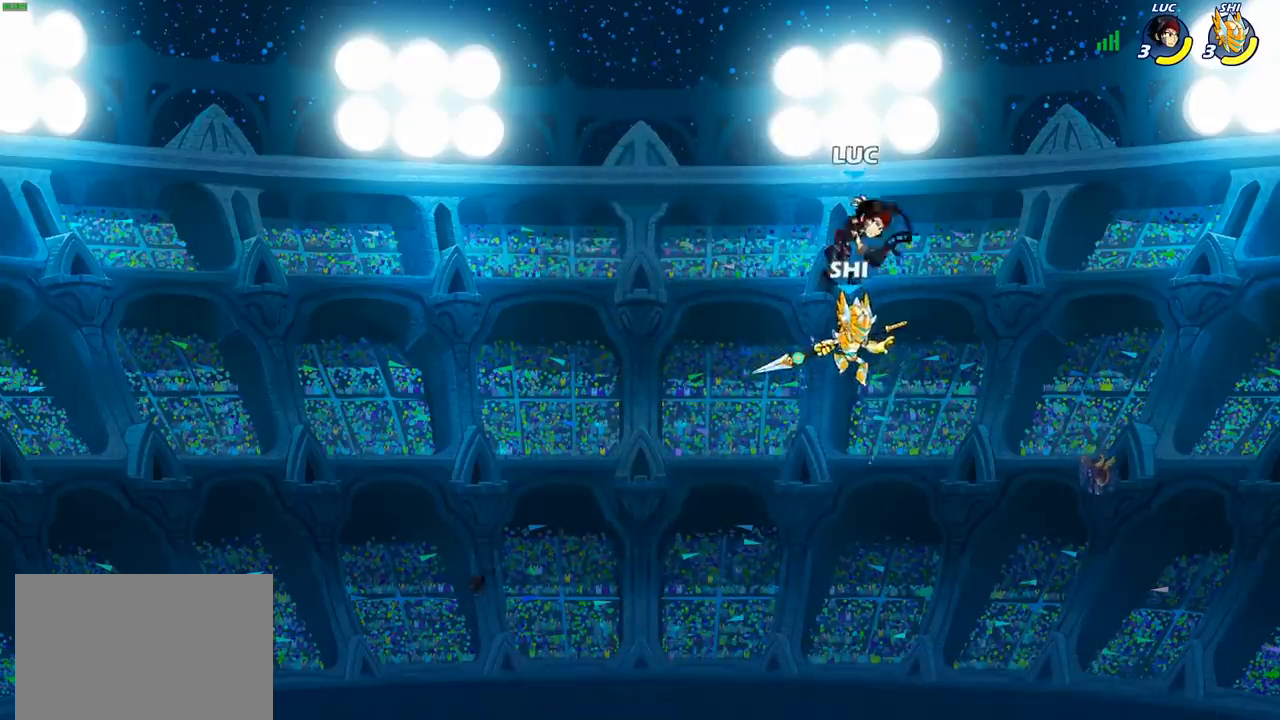
{"buttons": [], "left_stick": "down-left", "right_stick": "center", "events": [[17, "left_stick", "down"], [83, "CIRCLE", "down"], [217, "left_stick", "down-left"], [483, "CIRCLE", "up"]]}